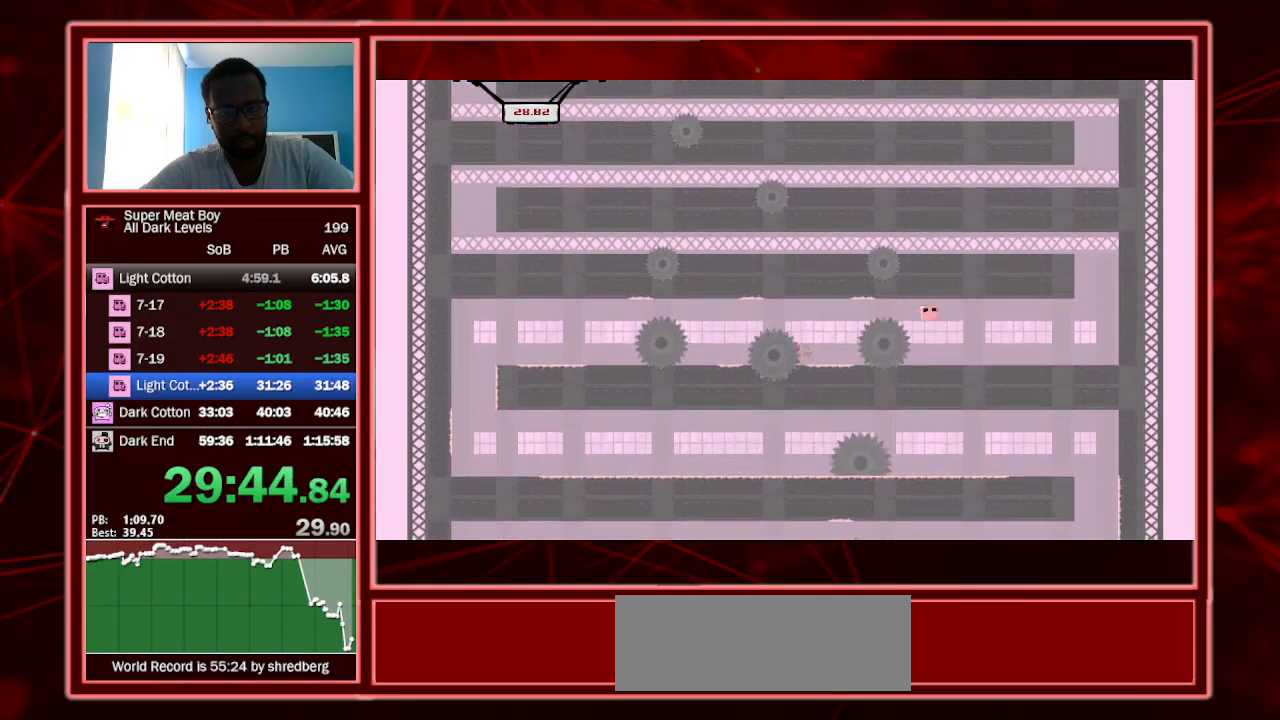
Gameplay with keyboard; each line is a JSON object with the keys held at the frame after it. "events" lists presses ("down") and releases ("up") of "a", "escape", "left", "p", "right", "s", "shift" and "space" between this image and that frame as [ms after this image, input, new state], when the widget could be followed in between. No other keys are recorded. Mouse input is not recorded.
{"keys": ["right", "shift", "space"], "events": [[33, "space", "up"], [400, "space", "down"]]}
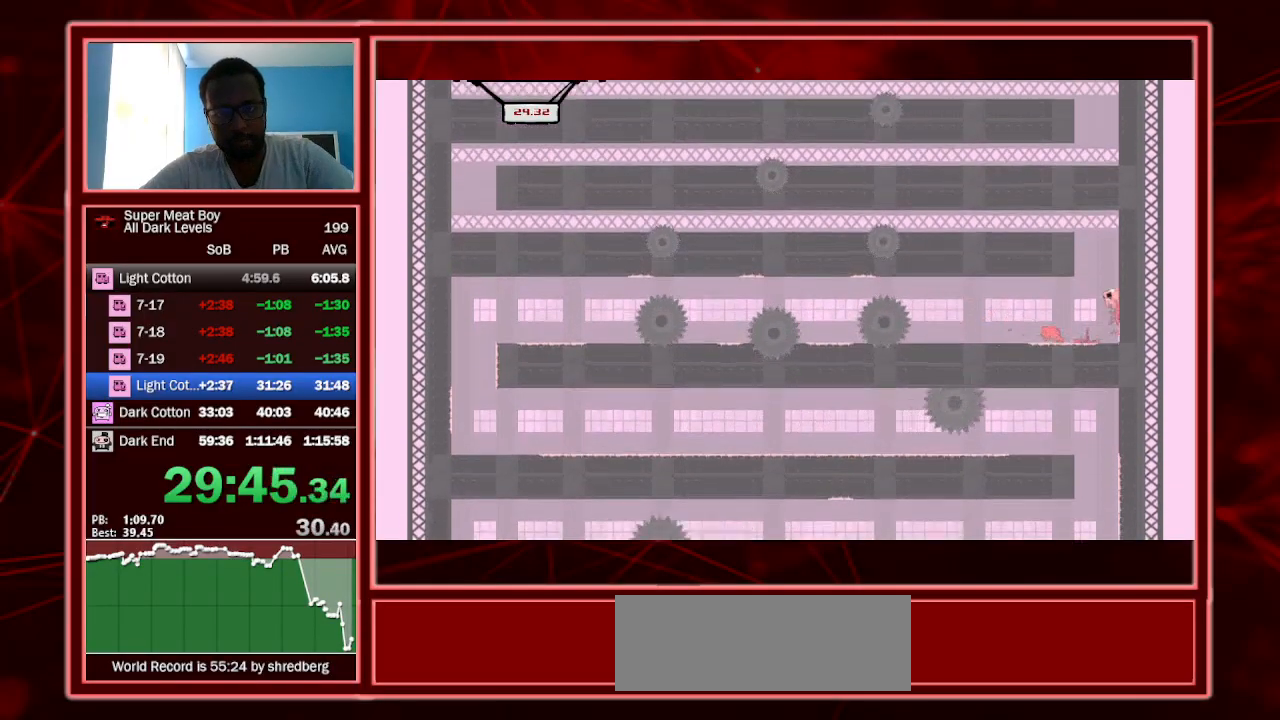
{"keys": ["left", "shift"], "events": [[300, "space", "up"], [333, "left", "down"], [367, "right", "up"], [367, "space", "down"], [467, "space", "up"]]}
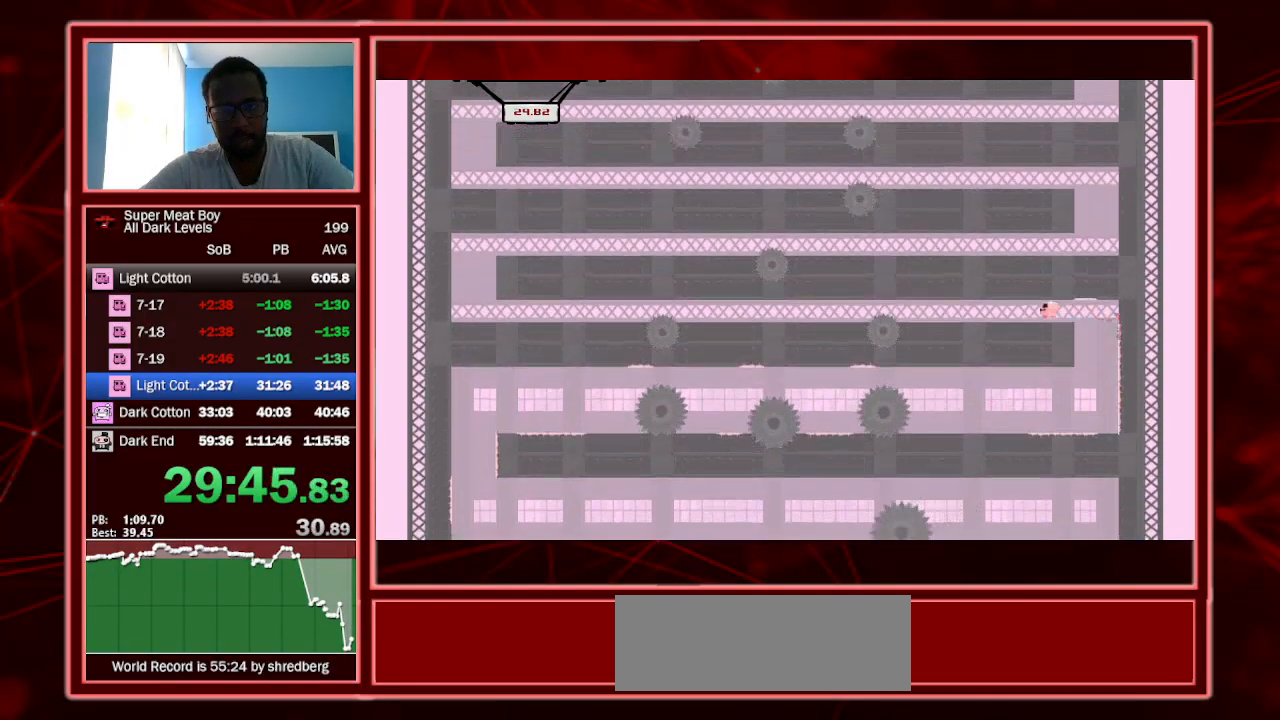
{"keys": ["left", "shift"], "events": [[333, "space", "down"], [433, "space", "up"]]}
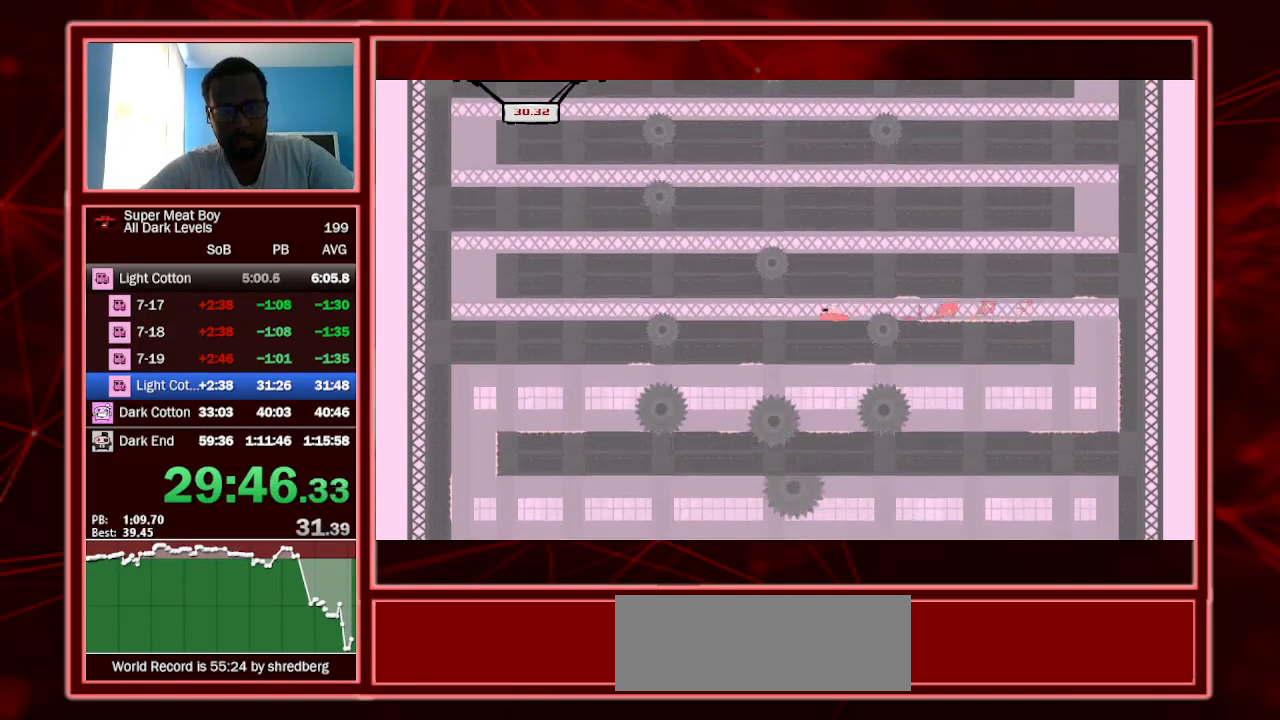
{"keys": ["left", "shift"], "events": [[300, "space", "down"], [467, "space", "up"]]}
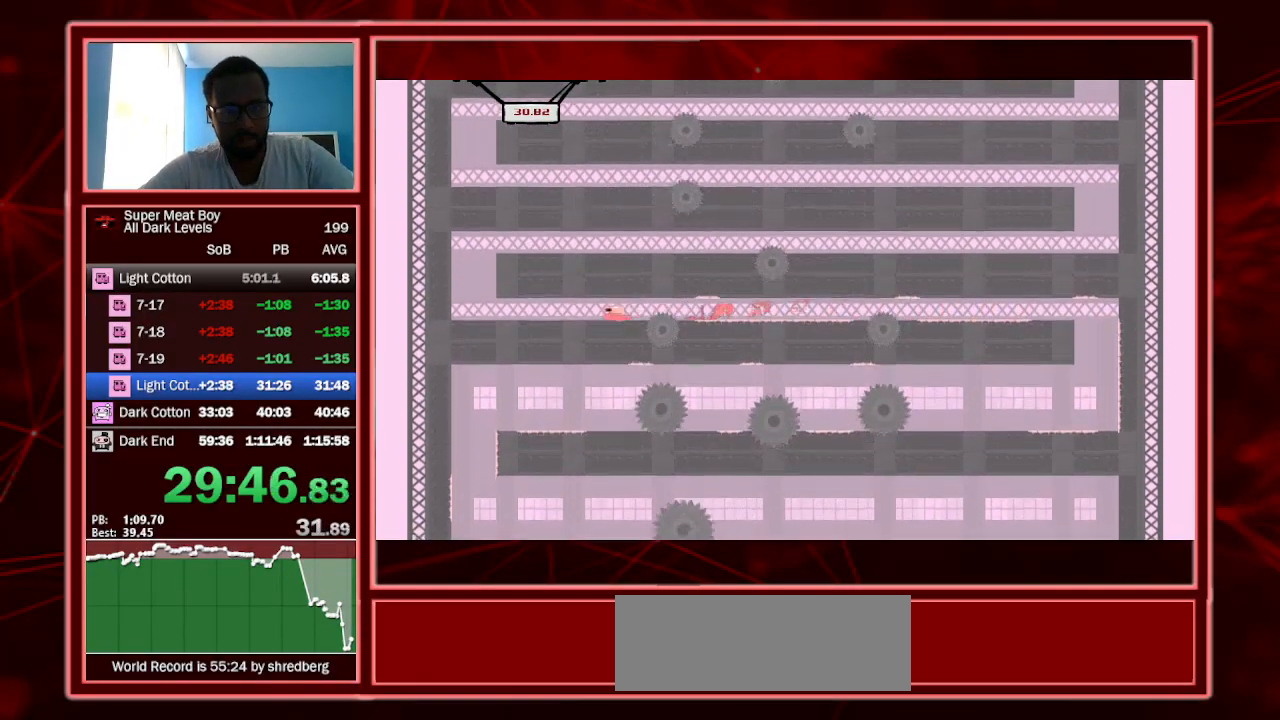
{"keys": ["left", "shift", "space"], "events": [[333, "space", "down"]]}
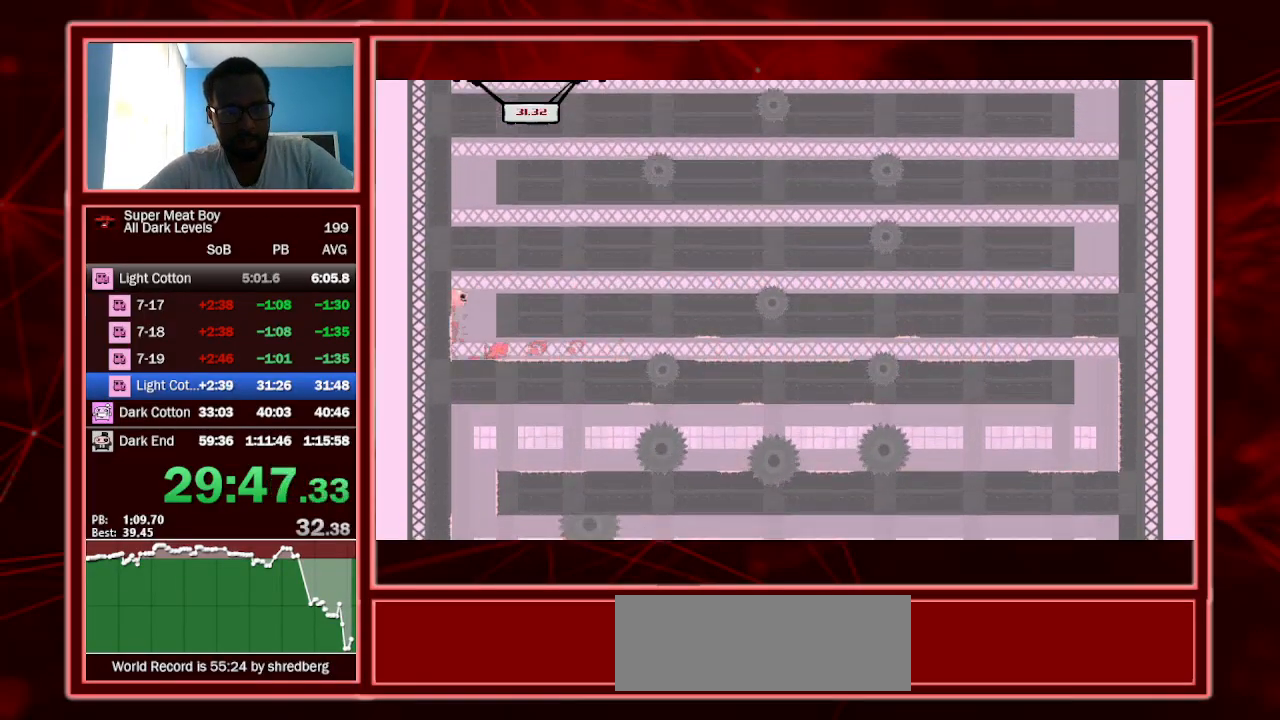
{"keys": ["right", "shift"], "events": [[33, "left", "up"], [33, "space", "up"], [67, "right", "down"], [133, "space", "down"], [267, "space", "up"]]}
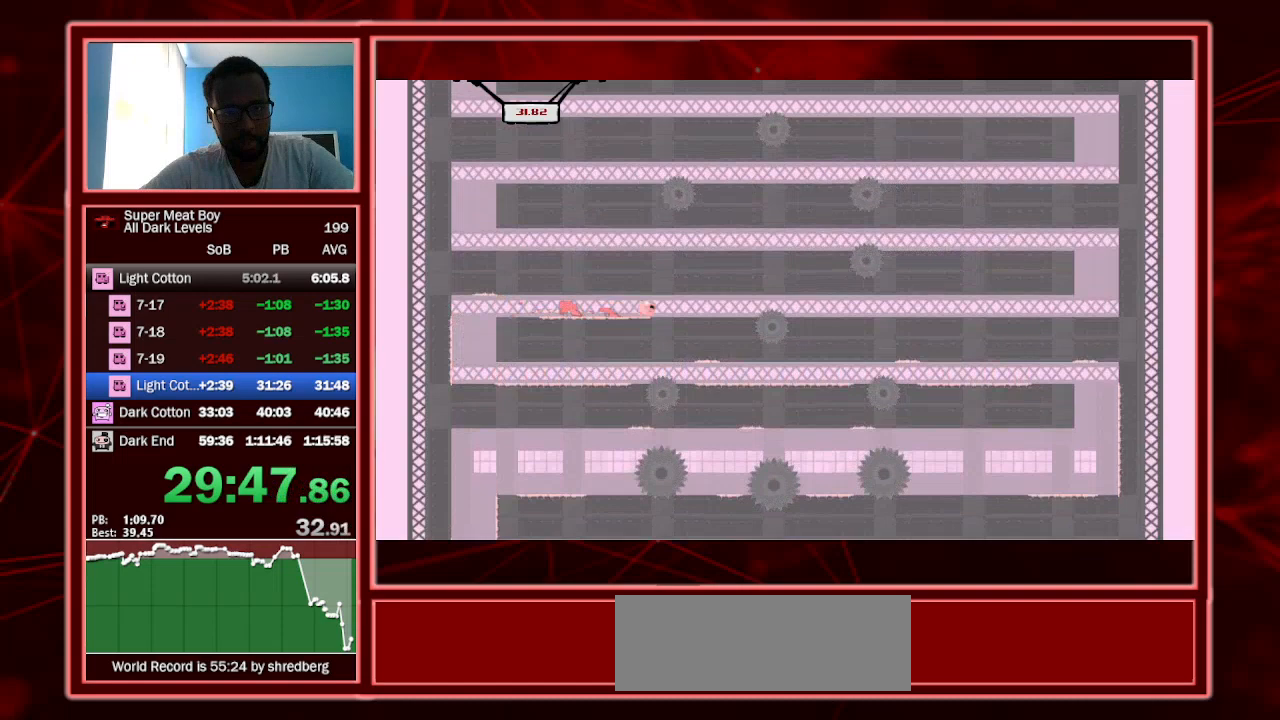
{"keys": ["right", "shift"], "events": [[267, "space", "down"], [367, "space", "up"]]}
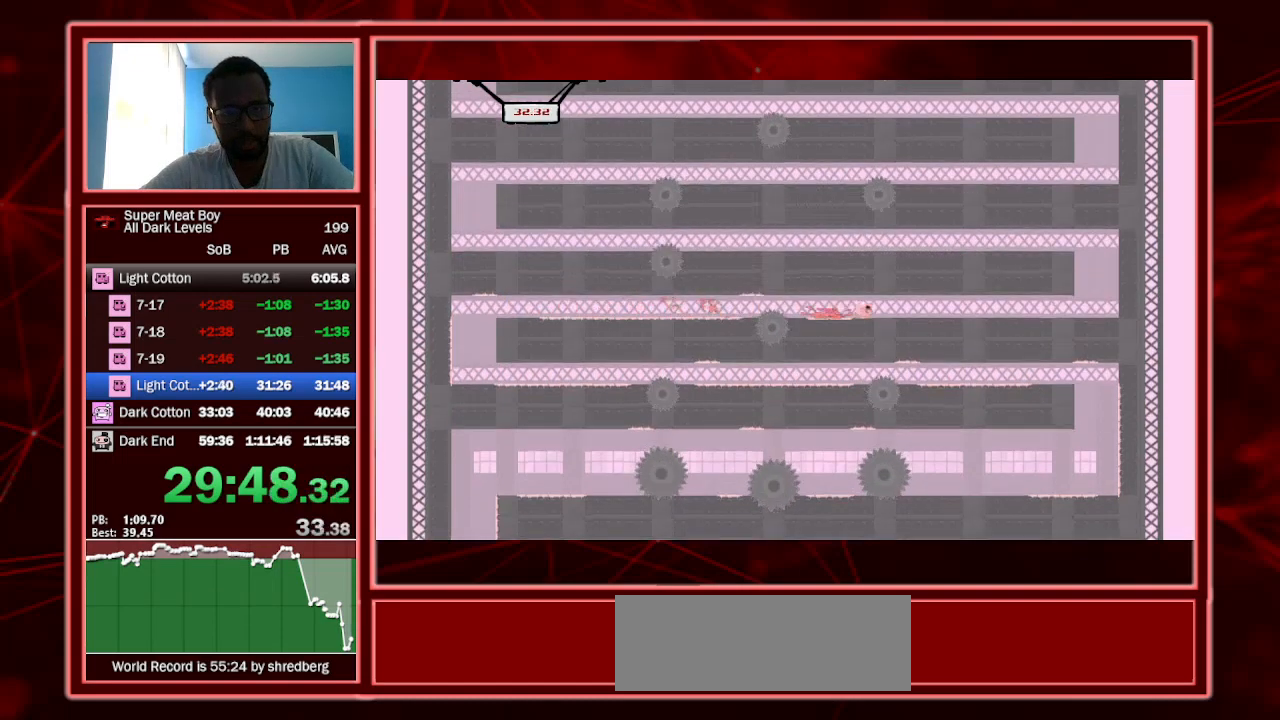
{"keys": ["right", "shift"], "events": []}
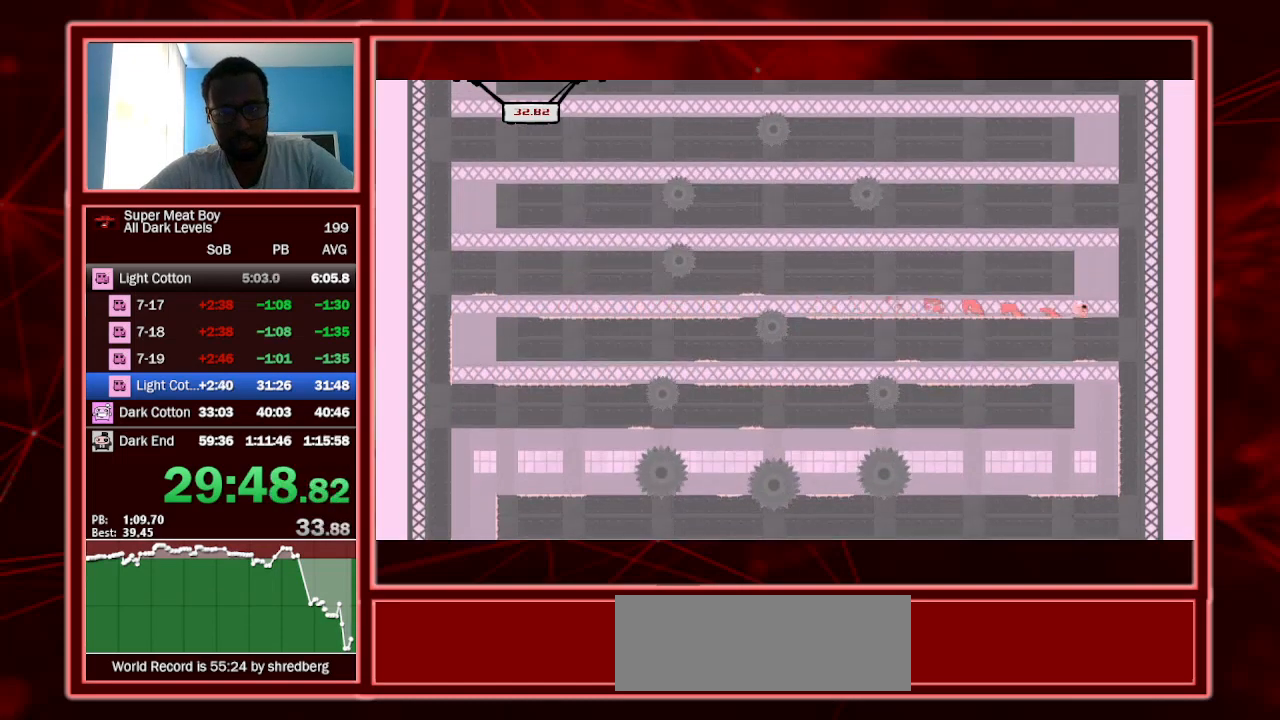
{"keys": ["right", "shift"], "events": []}
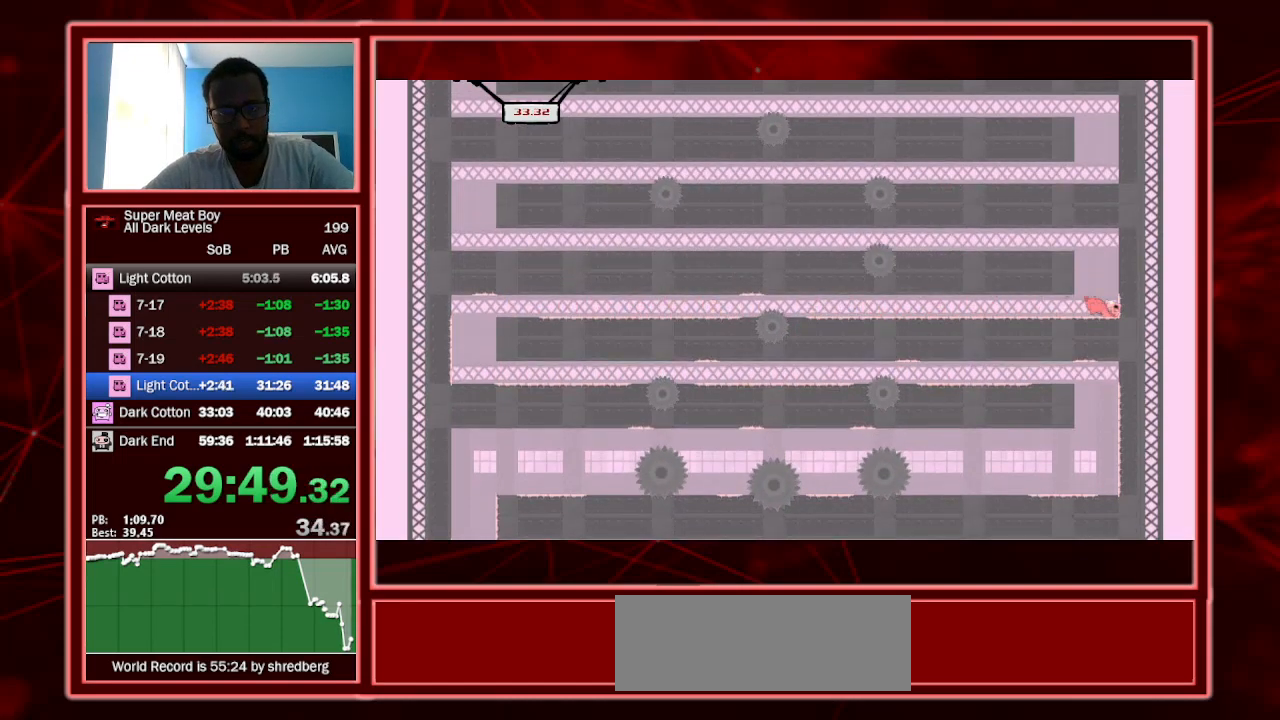
{"keys": ["right", "shift", "space"], "events": [[300, "space", "down"]]}
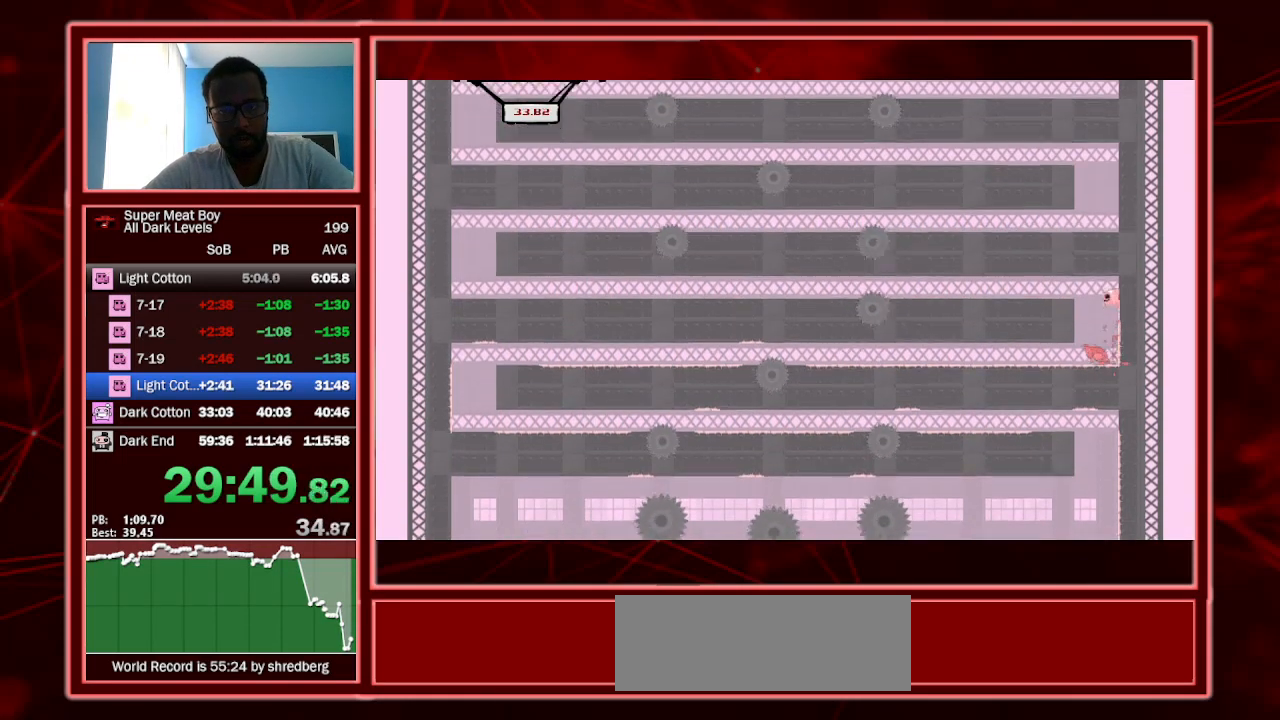
{"keys": ["left", "shift"], "events": [[33, "space", "up"], [133, "left", "down"], [133, "space", "down"], [200, "right", "up"], [233, "space", "up"]]}
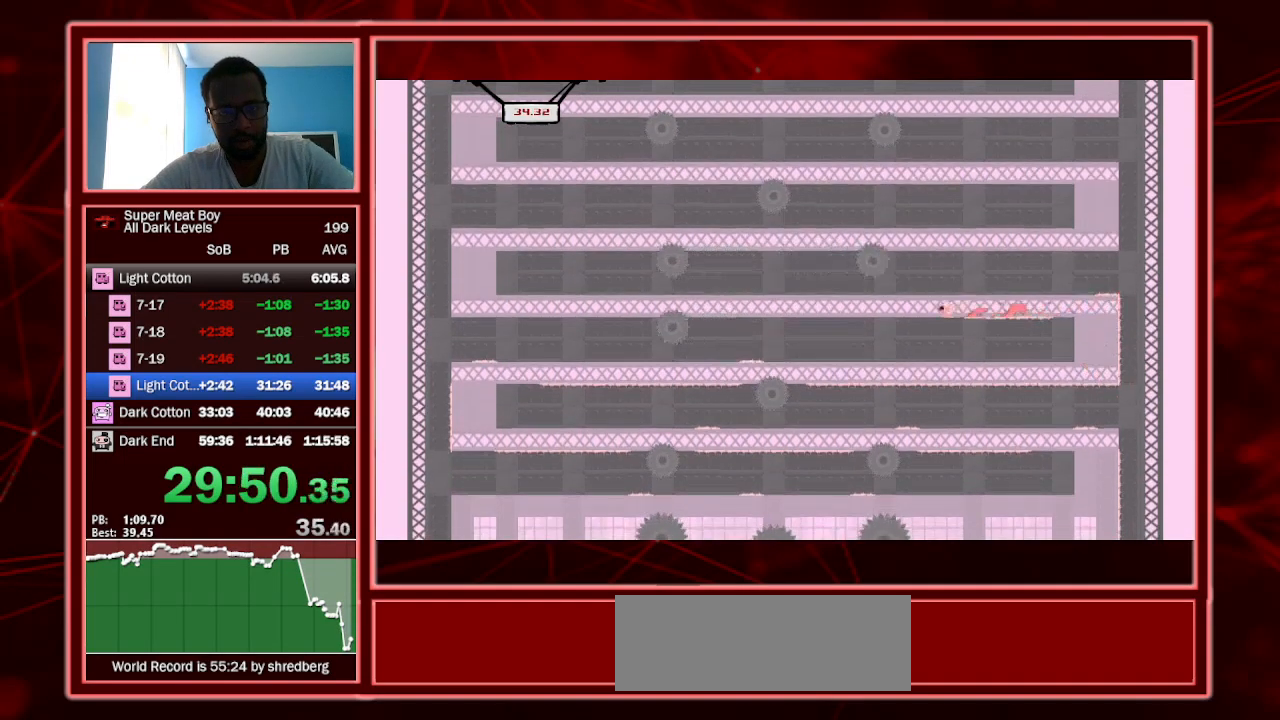
{"keys": ["left", "shift"], "events": []}
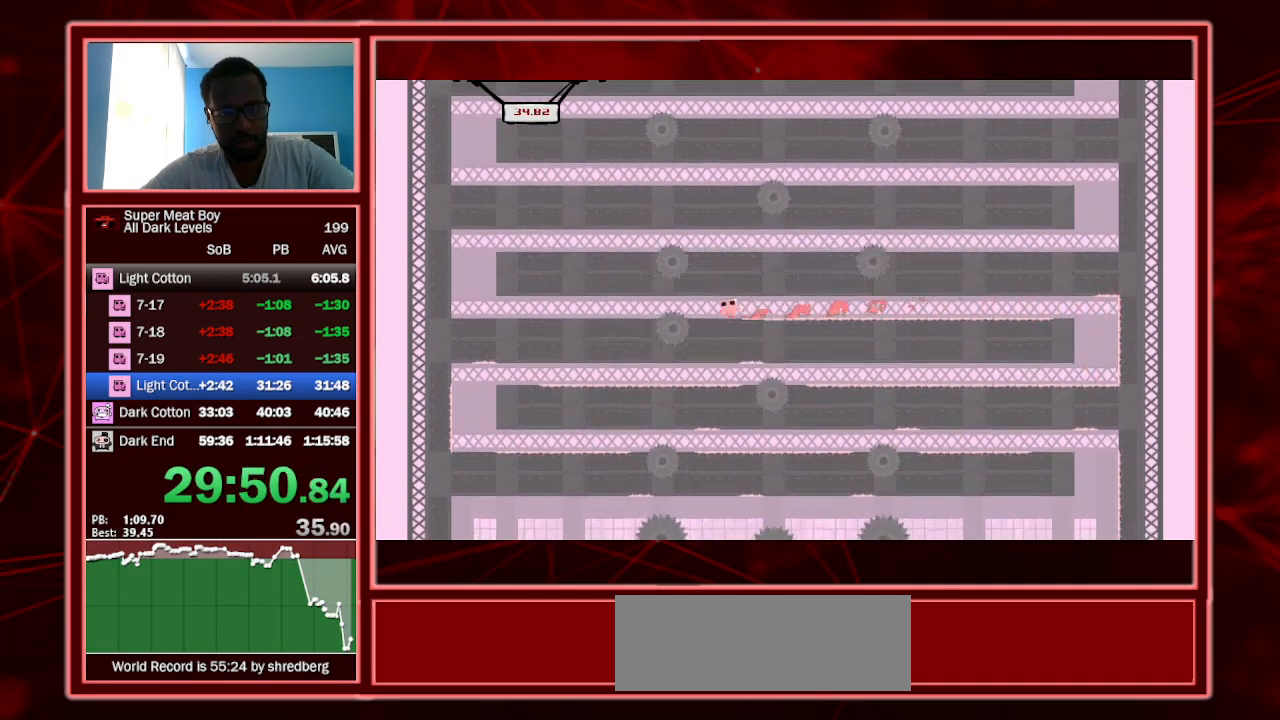
{"keys": ["left", "shift"], "events": [[33, "space", "down"], [167, "space", "up"]]}
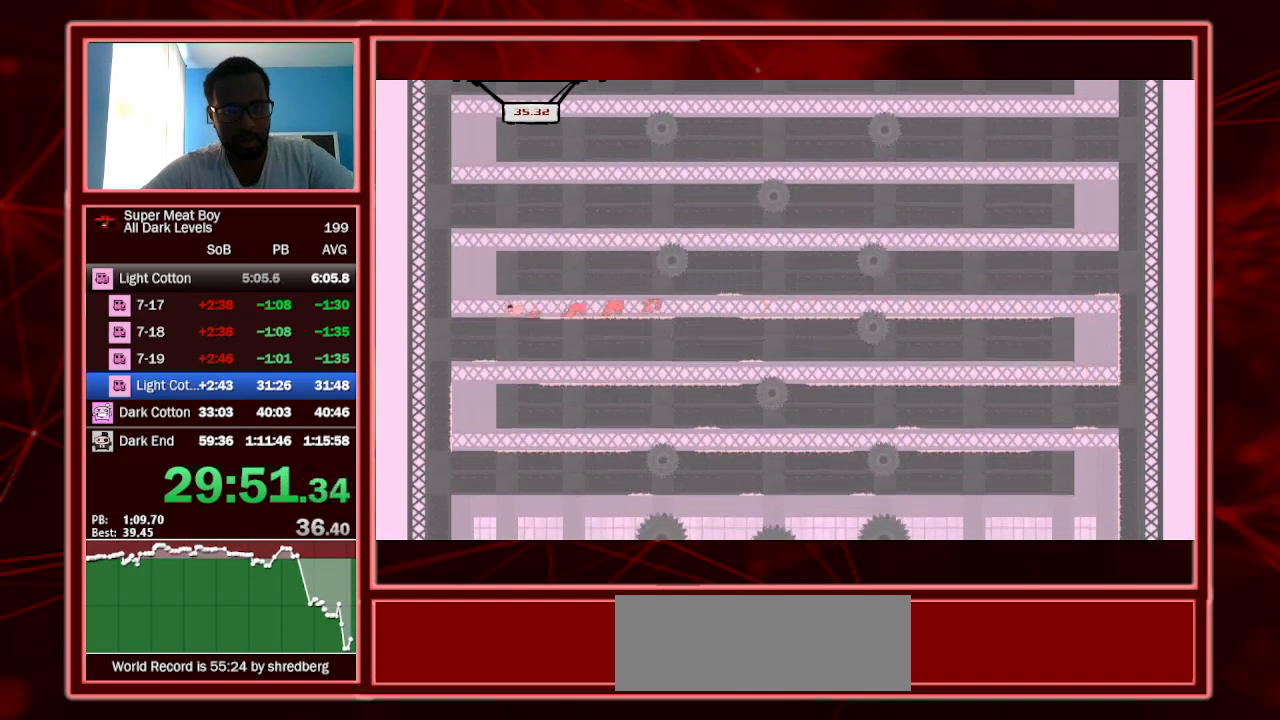
{"keys": ["right", "shift", "space"], "events": [[200, "space", "down"], [367, "right", "down"], [367, "space", "up"], [433, "left", "up"], [467, "space", "down"]]}
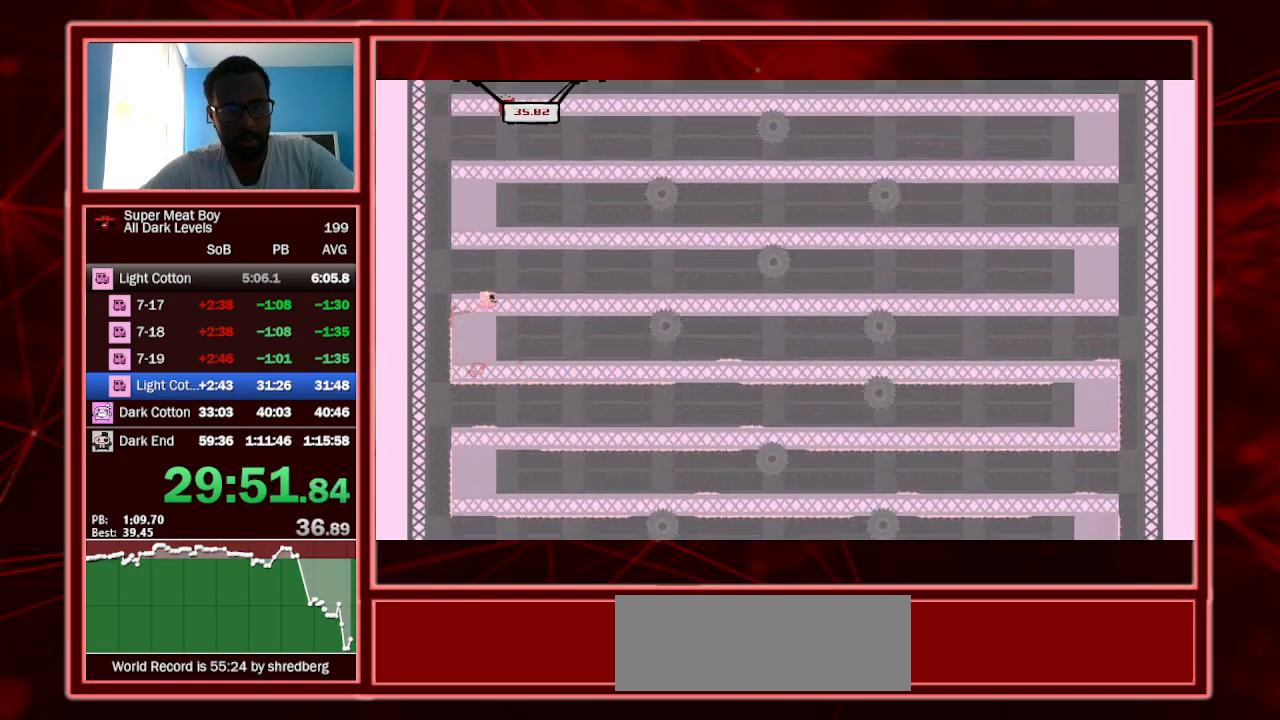
{"keys": ["right", "shift", "space"], "events": [[67, "space", "up"], [400, "space", "down"]]}
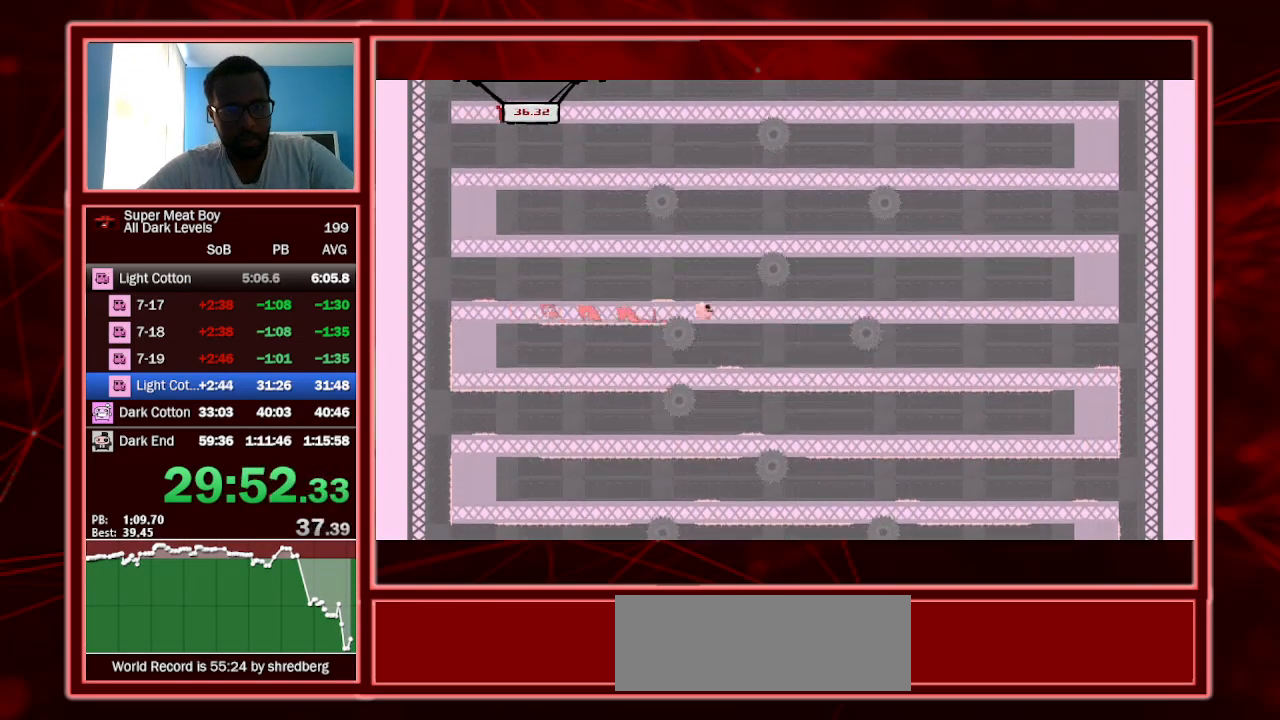
{"keys": ["right", "shift", "space"], "events": [[67, "space", "up"], [400, "space", "down"]]}
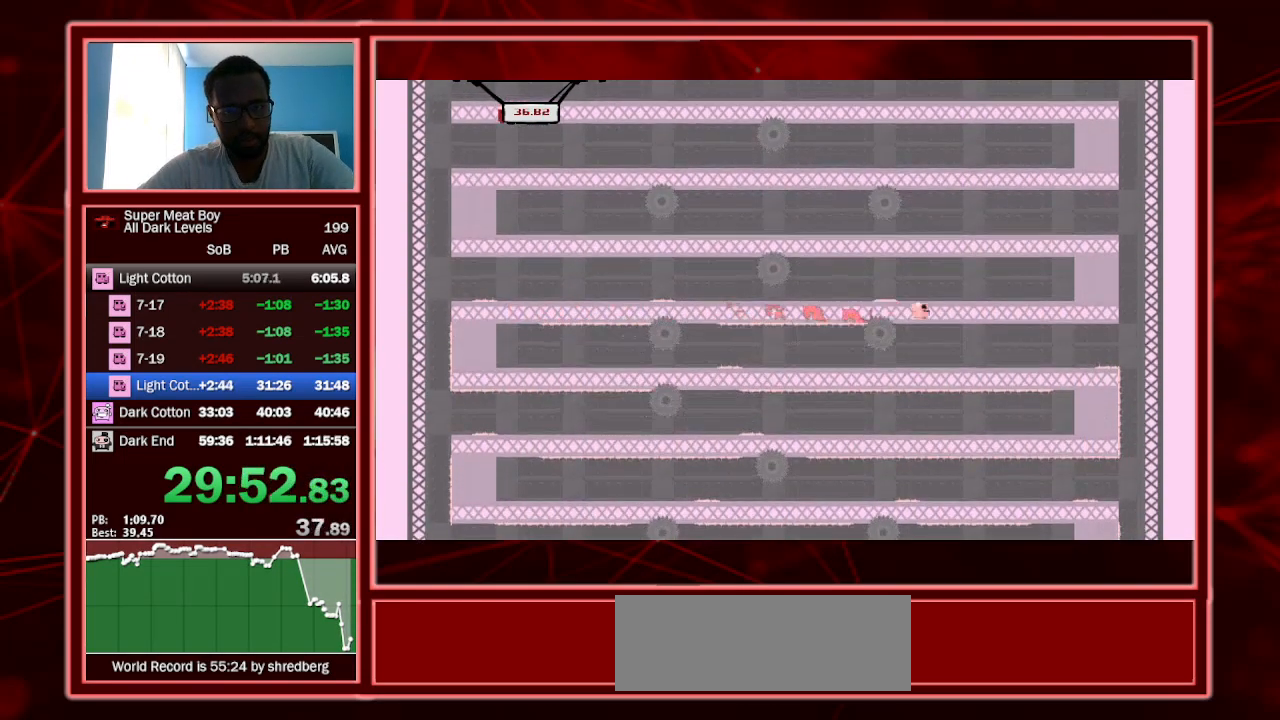
{"keys": ["right", "shift", "space"], "events": [[100, "space", "up"], [433, "space", "down"]]}
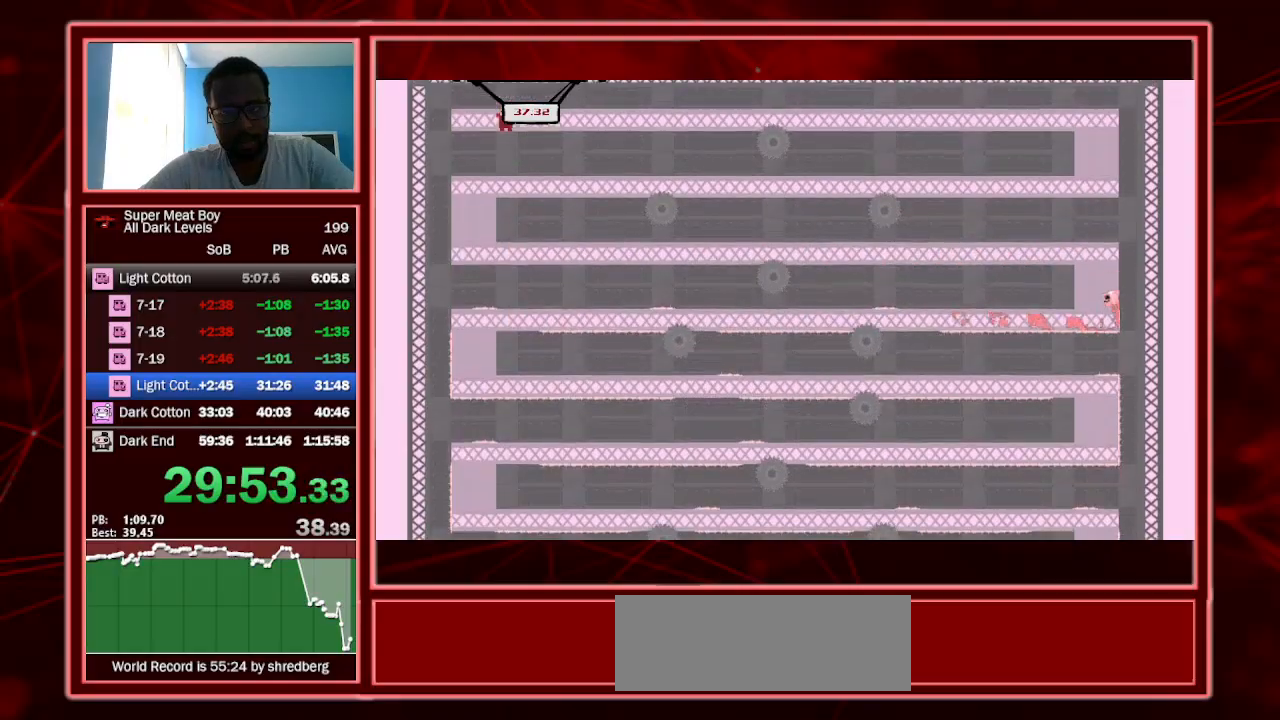
{"keys": ["left", "shift"], "events": [[167, "left", "down"], [167, "space", "up"], [200, "right", "up"], [200, "space", "down"], [300, "space", "up"]]}
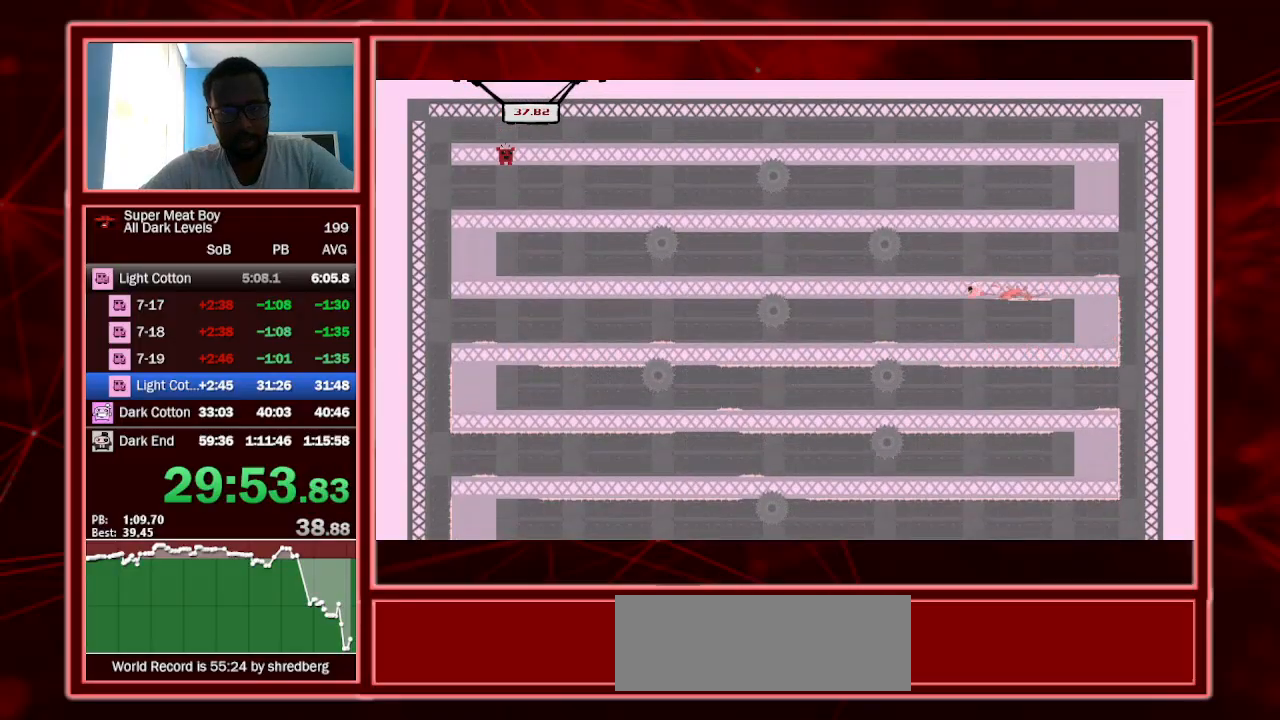
{"keys": ["left", "shift", "space"], "events": [[467, "space", "down"]]}
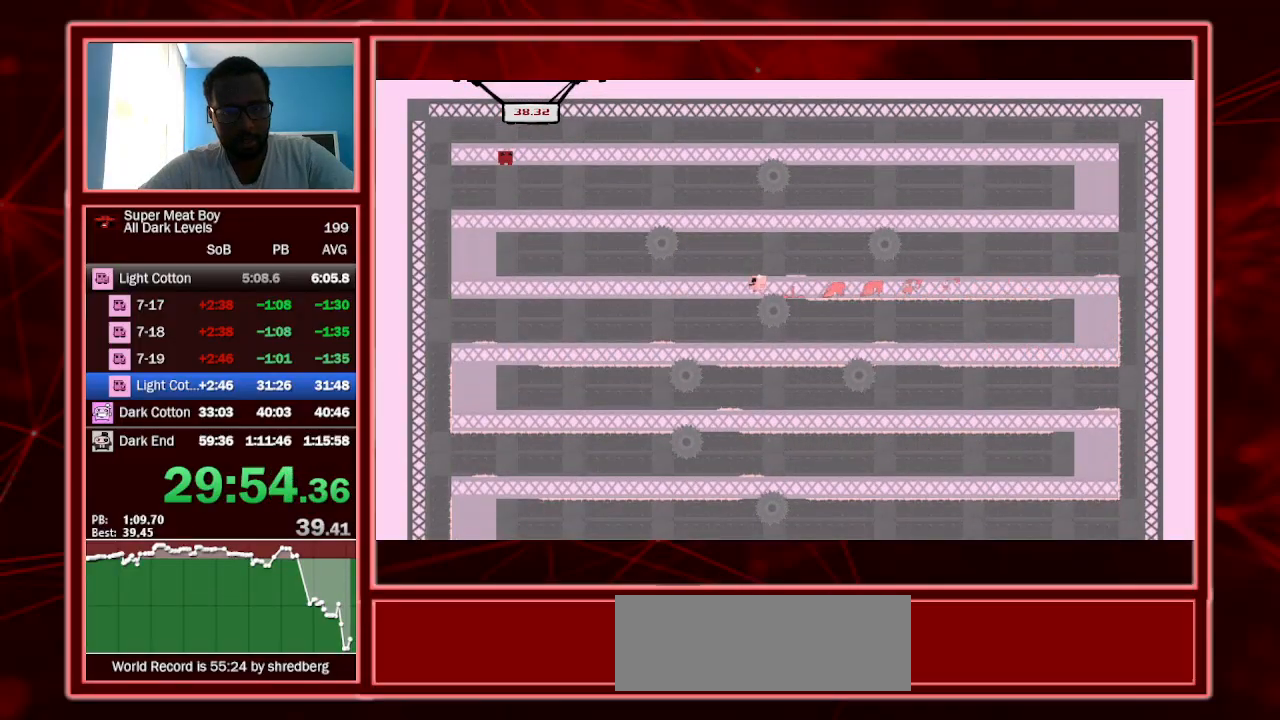
{"keys": ["left", "shift"], "events": [[100, "space", "up"]]}
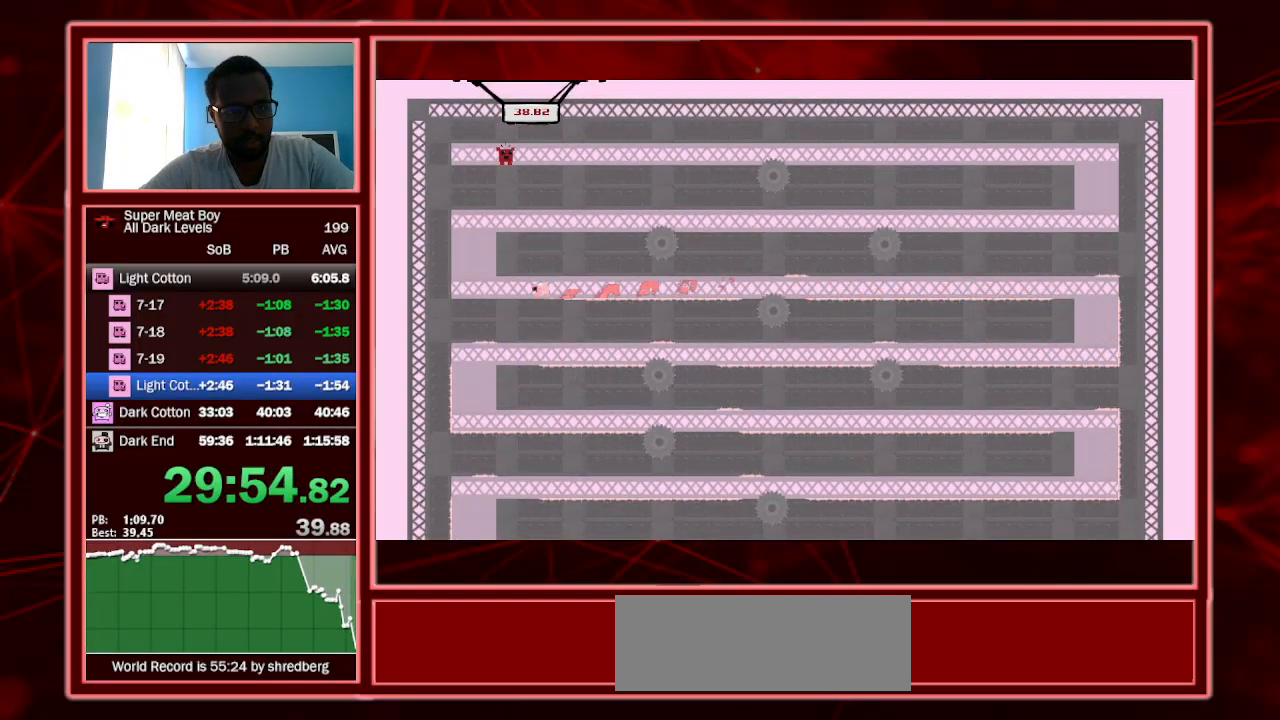
{"keys": ["right", "shift", "space"], "events": [[200, "space", "down"], [400, "left", "up"], [400, "right", "down"], [400, "space", "up"], [467, "space", "down"]]}
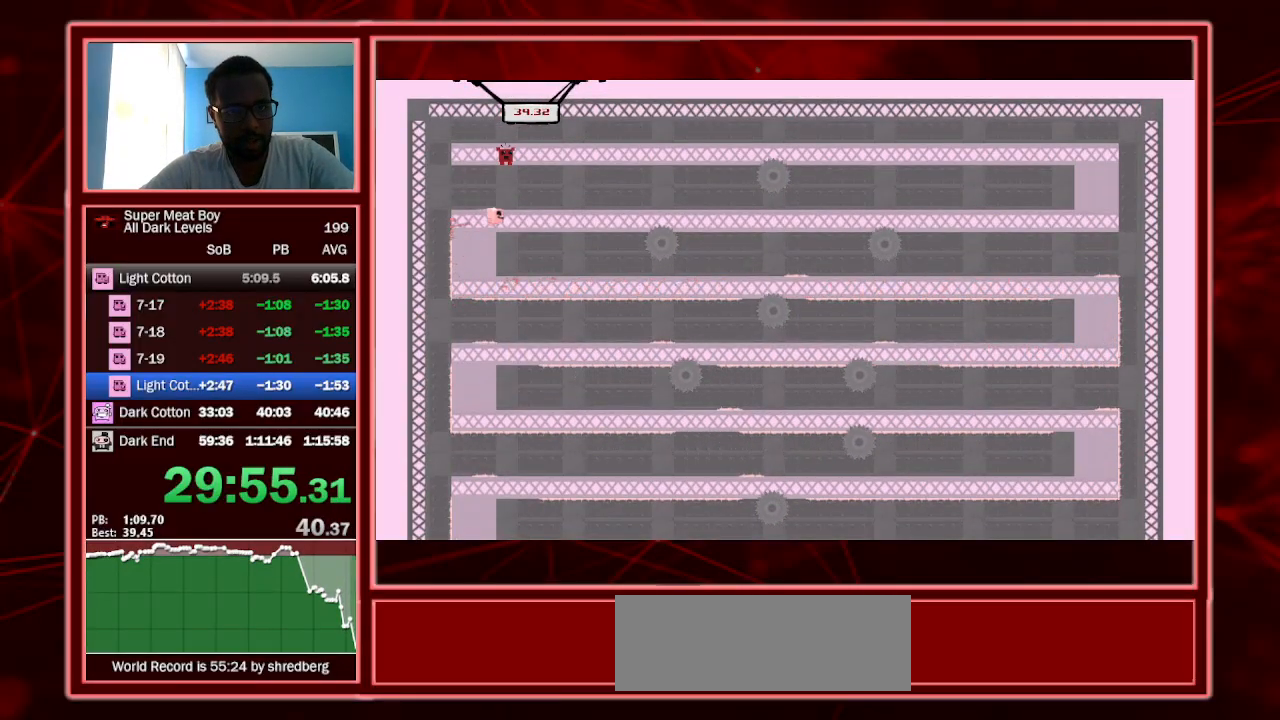
{"keys": ["right", "shift"], "events": [[100, "space", "up"], [333, "space", "down"], [467, "space", "up"]]}
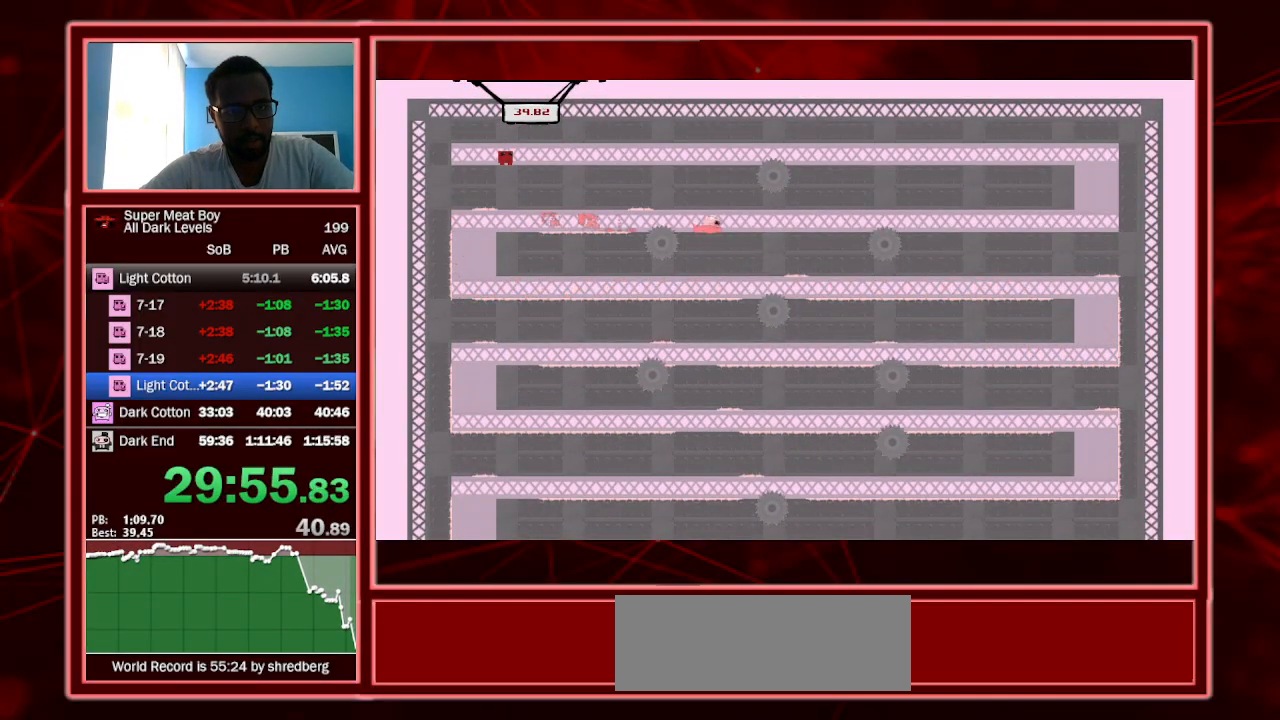
{"keys": ["right", "shift"], "events": [[367, "space", "down"], [467, "space", "up"]]}
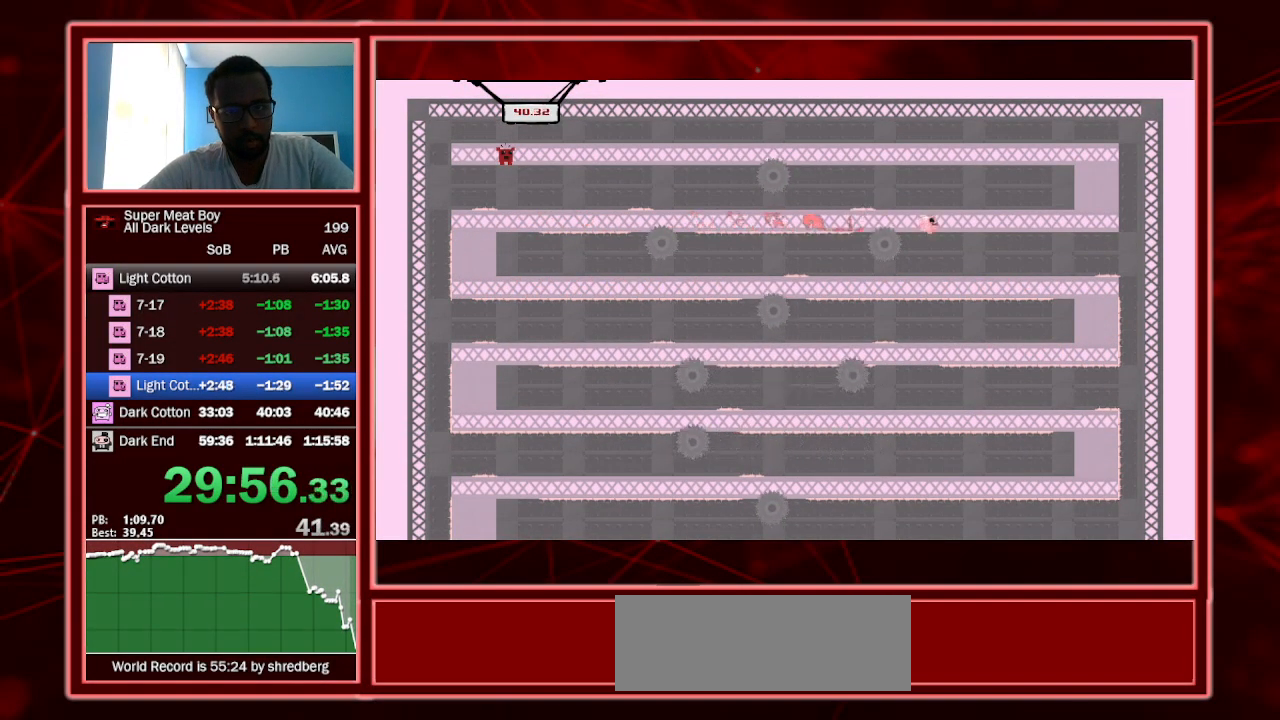
{"keys": ["right", "shift", "space"], "events": [[400, "space", "down"]]}
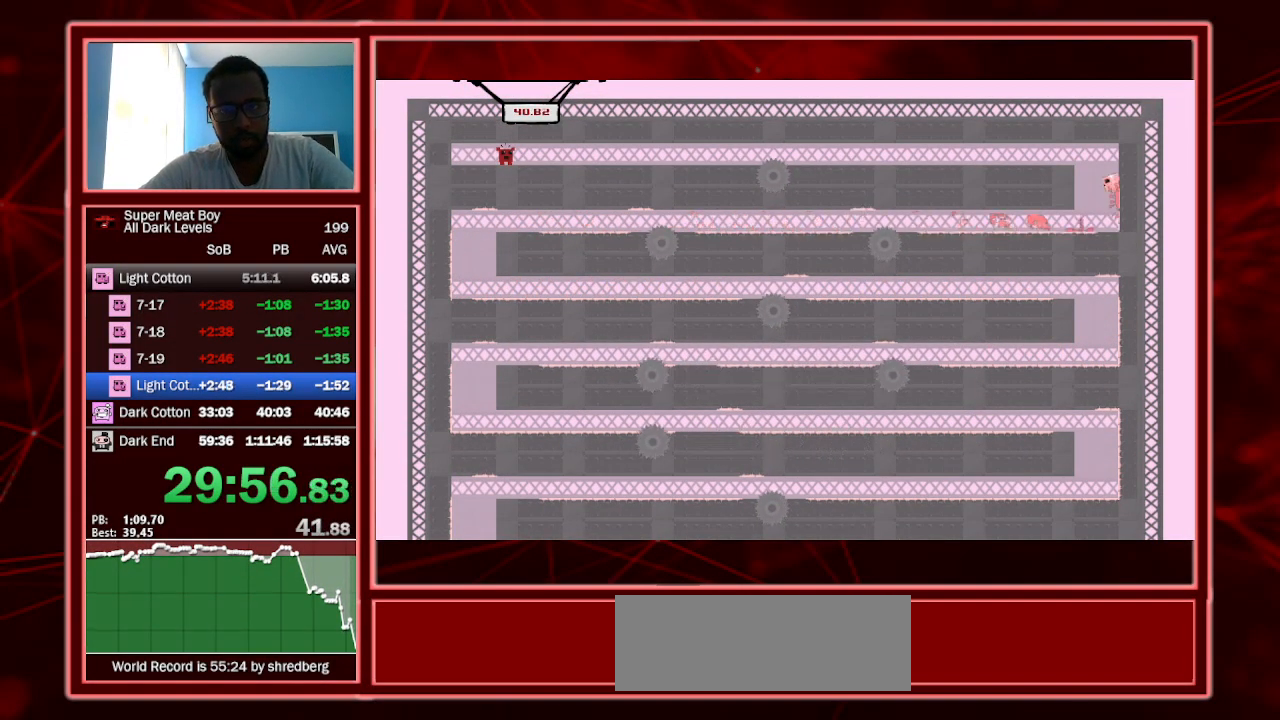
{"keys": ["left", "shift"], "events": [[100, "space", "up"], [133, "left", "down"], [167, "right", "up"], [167, "space", "down"], [300, "space", "up"]]}
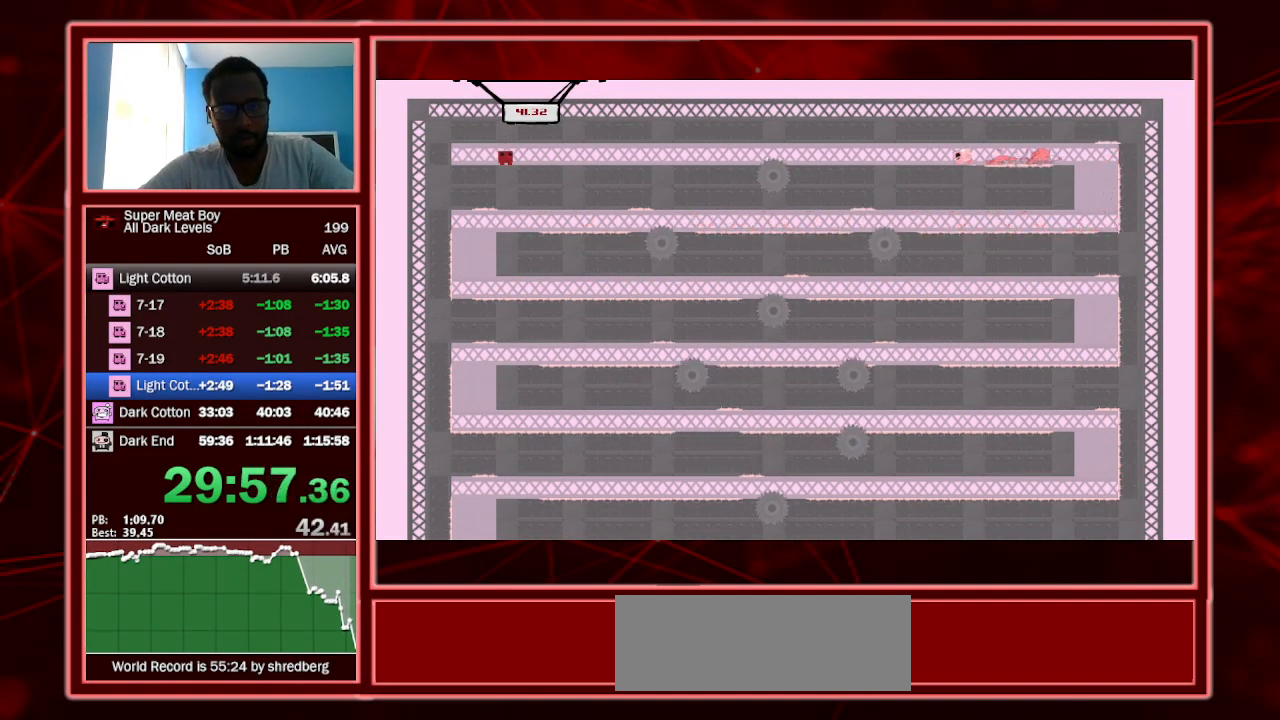
{"keys": ["left", "shift", "space"], "events": [[367, "space", "down"]]}
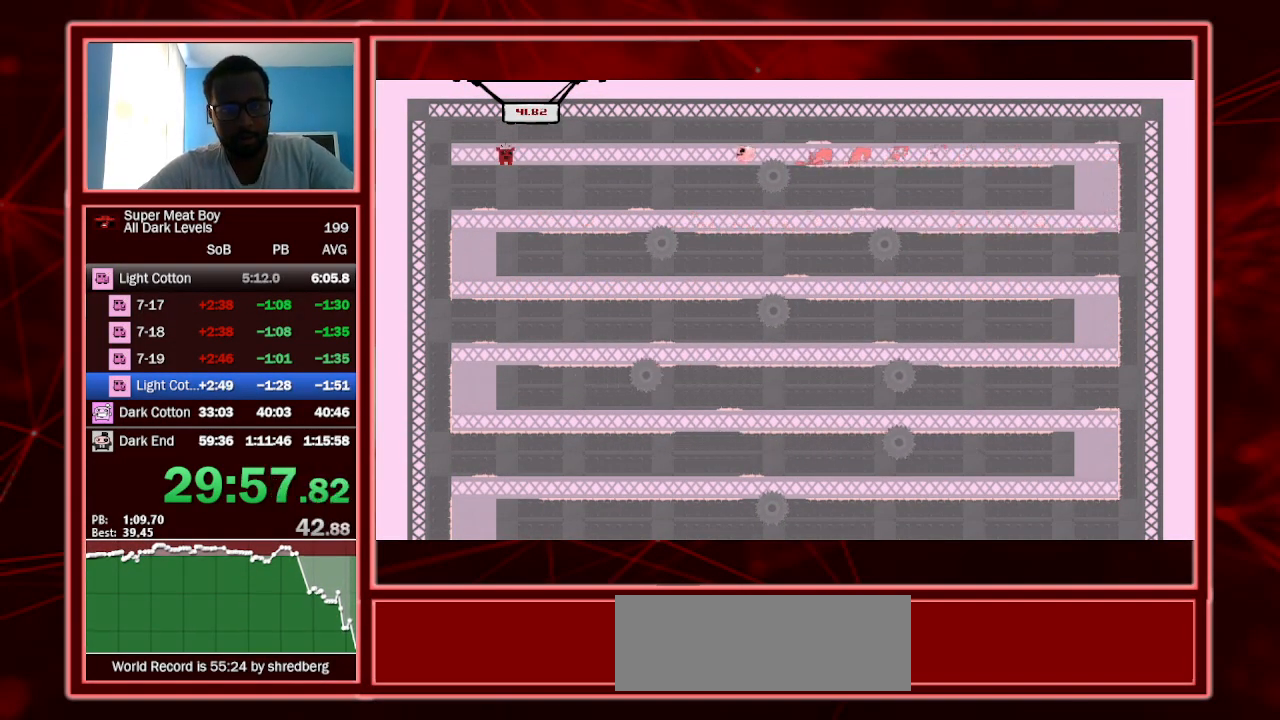
{"keys": ["left", "shift"], "events": [[33, "space", "up"]]}
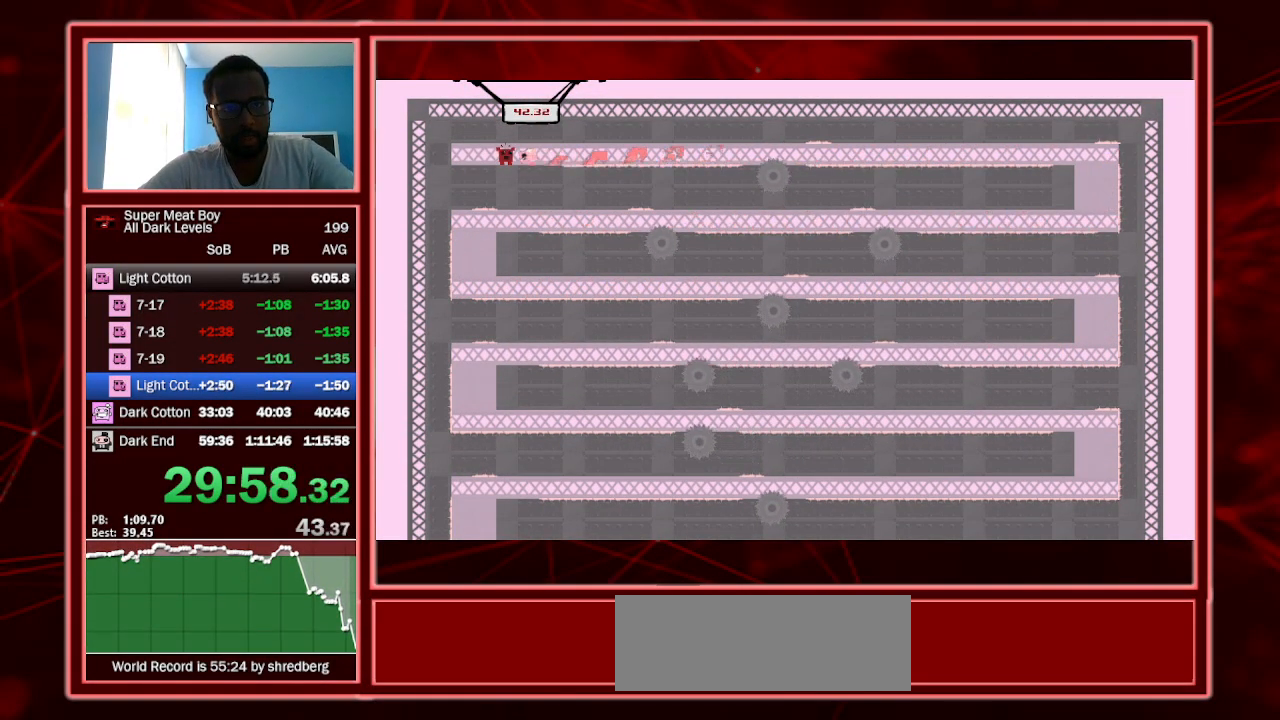
{"keys": [], "events": [[133, "a", "down"], [333, "a", "up"], [333, "left", "up"], [333, "shift", "up"]]}
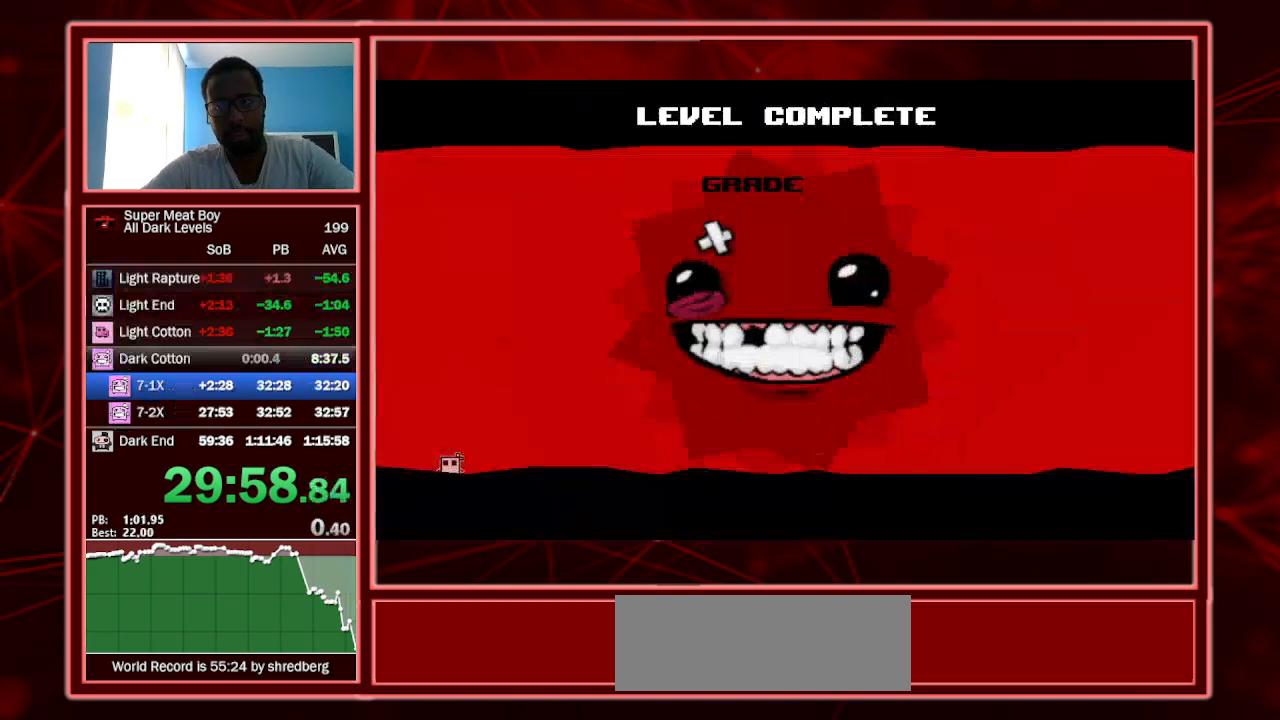
{"keys": ["left"], "events": [[333, "left", "down"], [433, "left", "up"], [500, "left", "down"]]}
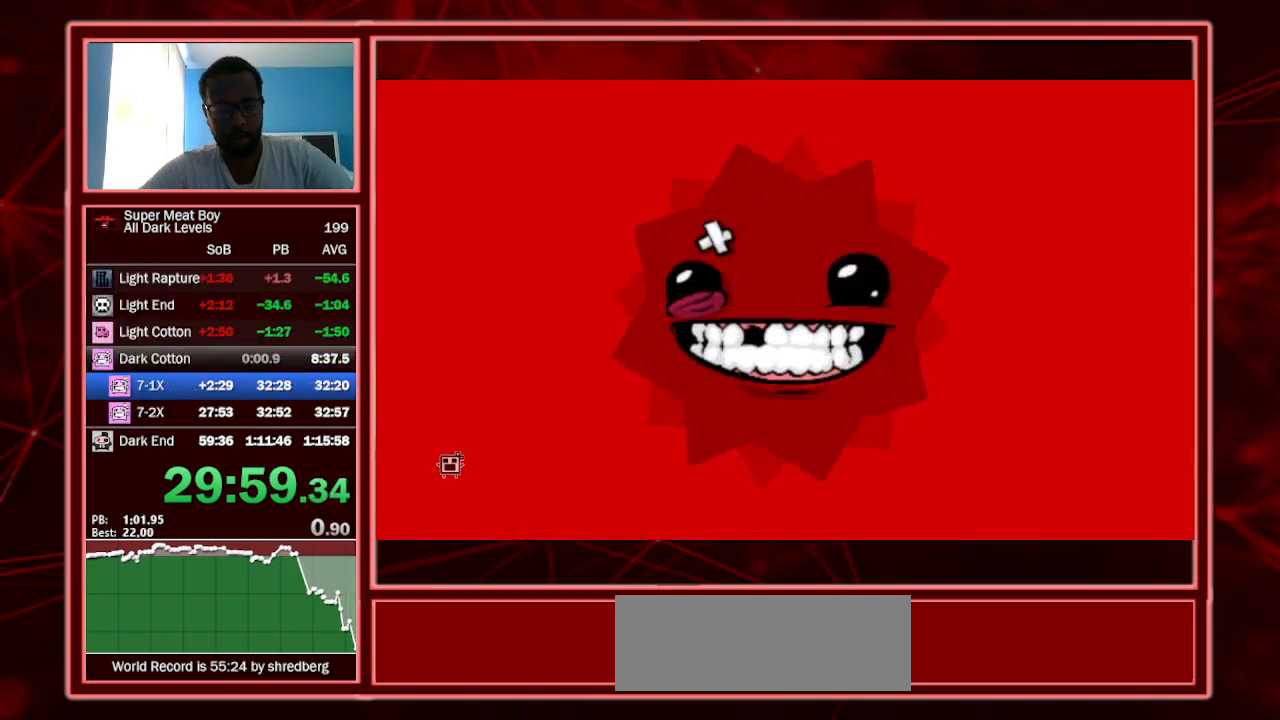
{"keys": ["left"], "events": [[100, "left", "up"], [167, "left", "down"], [267, "left", "up"], [333, "left", "down"], [433, "left", "up"], [500, "left", "down"]]}
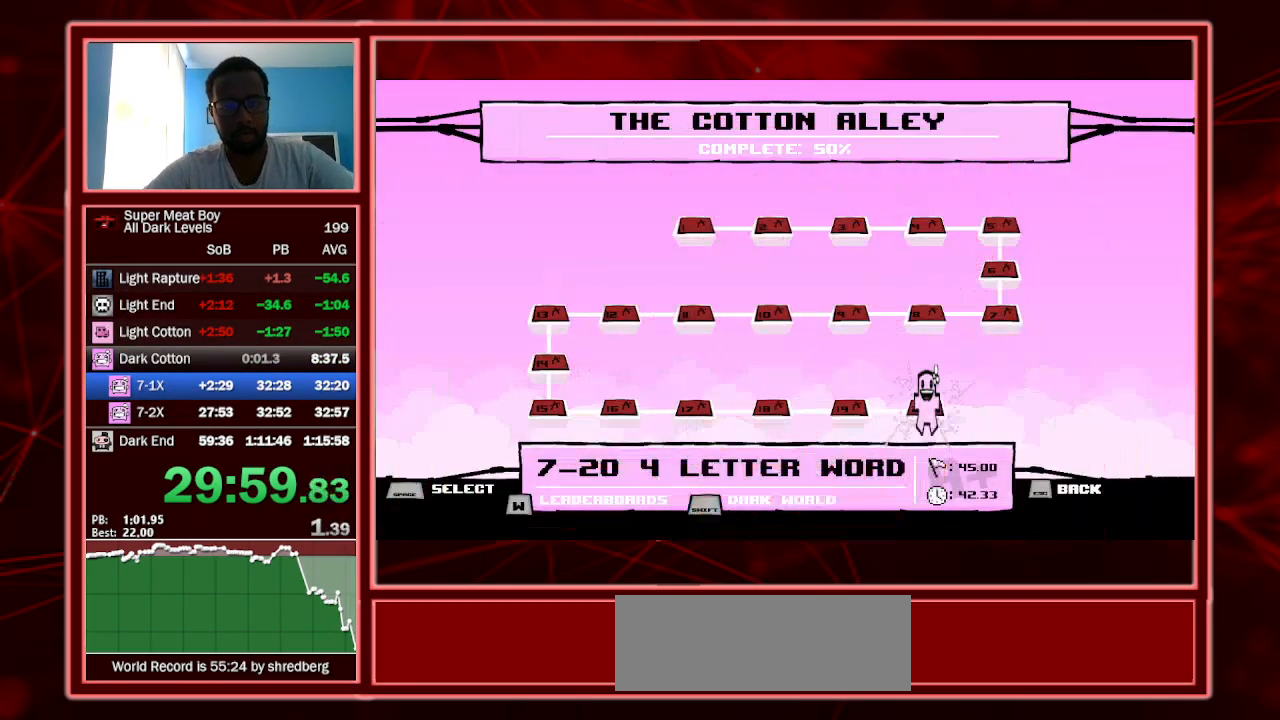
{"keys": [], "events": [[67, "left", "up"]]}